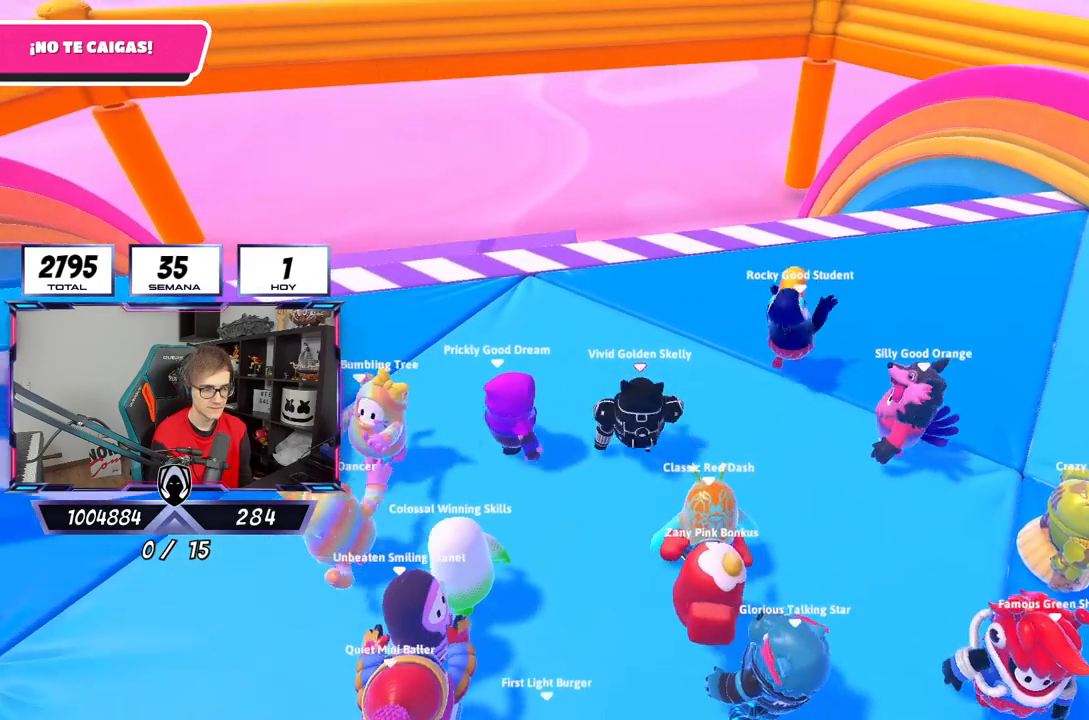
Gameplay with a controller (PlayStation layout); each line is a JSON object with the inputs held at the frame after it. "events" lists button and stick changes between this image and that frame as [ms after this image, input, new state], when the widget could be followed in between.
{"buttons": [], "left_stick": "up-right", "right_stick": "center", "events": [[67, "left_stick", "down-right"], [67, "right_stick", "up-left"], [233, "left_stick", "center"], [233, "right_stick", "center"], [400, "left_stick", "up-right"]]}
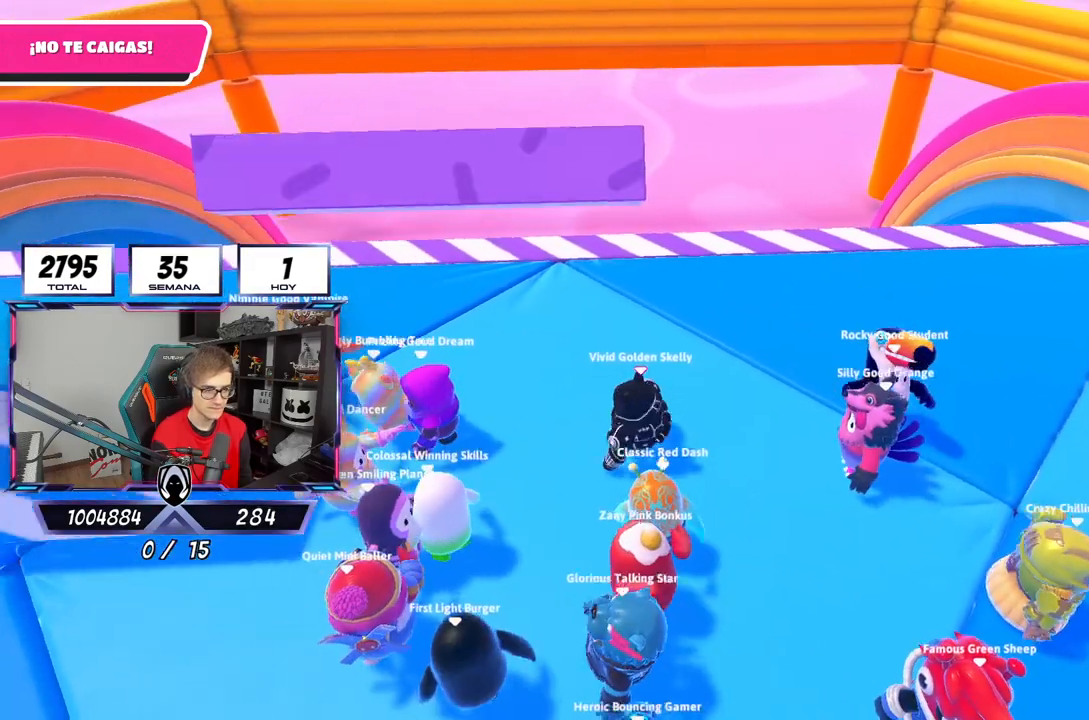
{"buttons": [], "left_stick": "down-left", "right_stick": "center", "events": [[150, "right_stick", "left"], [200, "left_stick", "right"], [267, "right_stick", "center"], [317, "left_stick", "down-right"], [467, "left_stick", "down-left"]]}
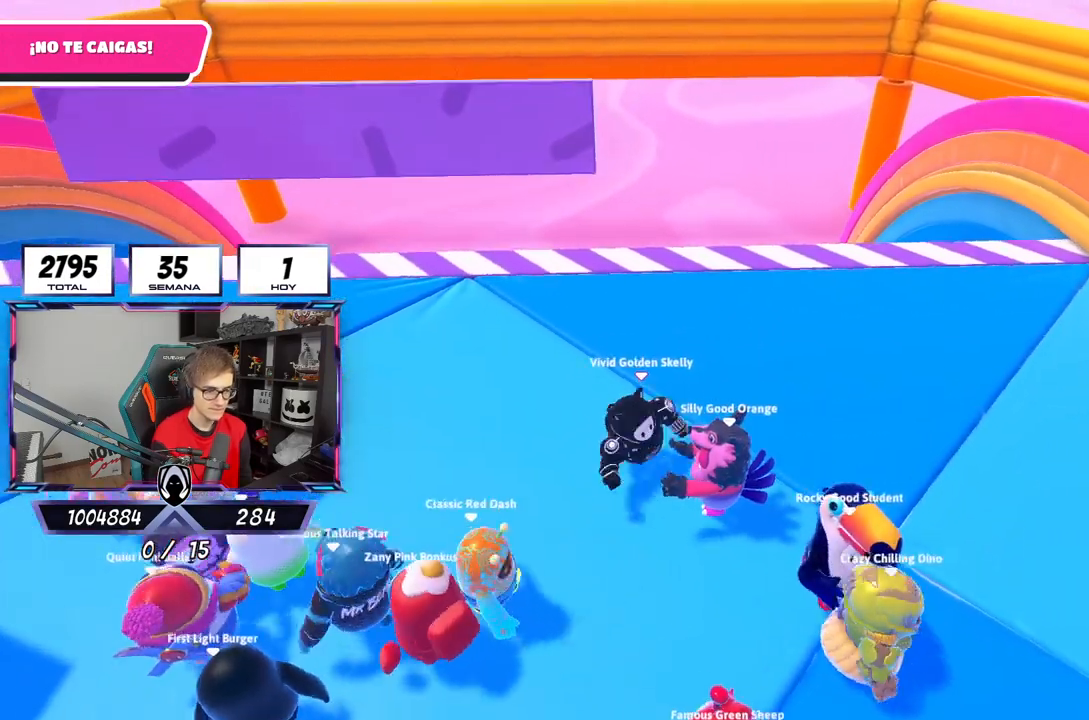
{"buttons": ["L2"], "left_stick": "center", "right_stick": "center", "events": [[33, "left_stick", "left"], [167, "left_stick", "up"], [217, "left_stick", "up-right"], [400, "L2", "down"], [433, "left_stick", "center"]]}
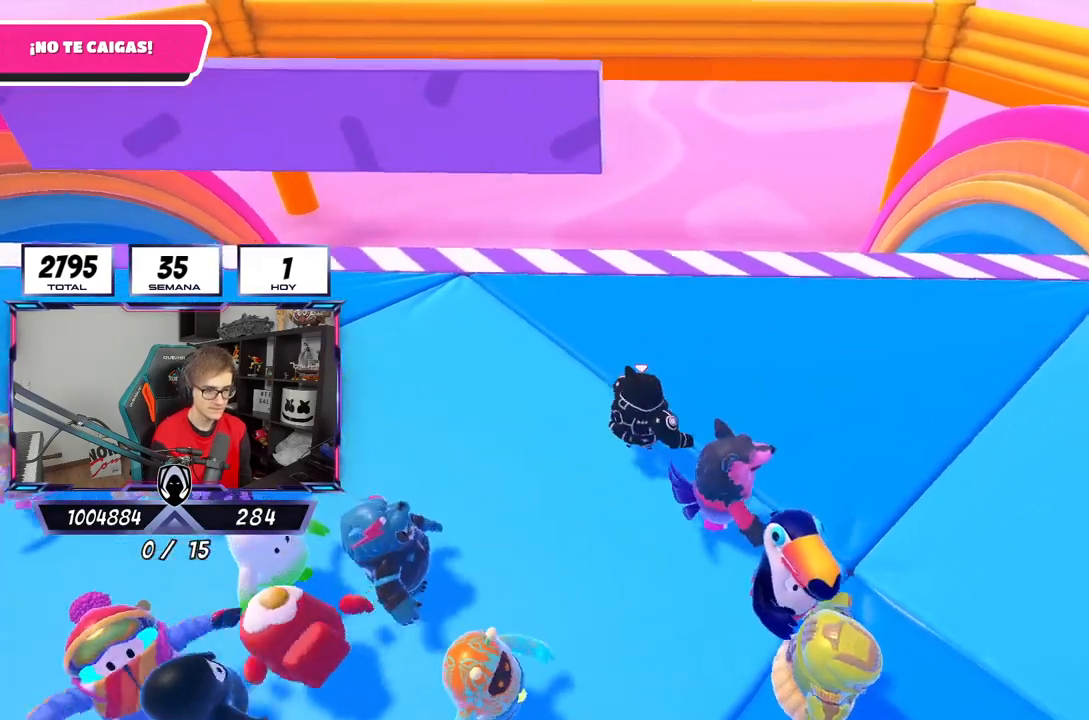
{"buttons": [], "left_stick": "left", "right_stick": "center", "events": [[100, "L2", "up"], [500, "left_stick", "left"]]}
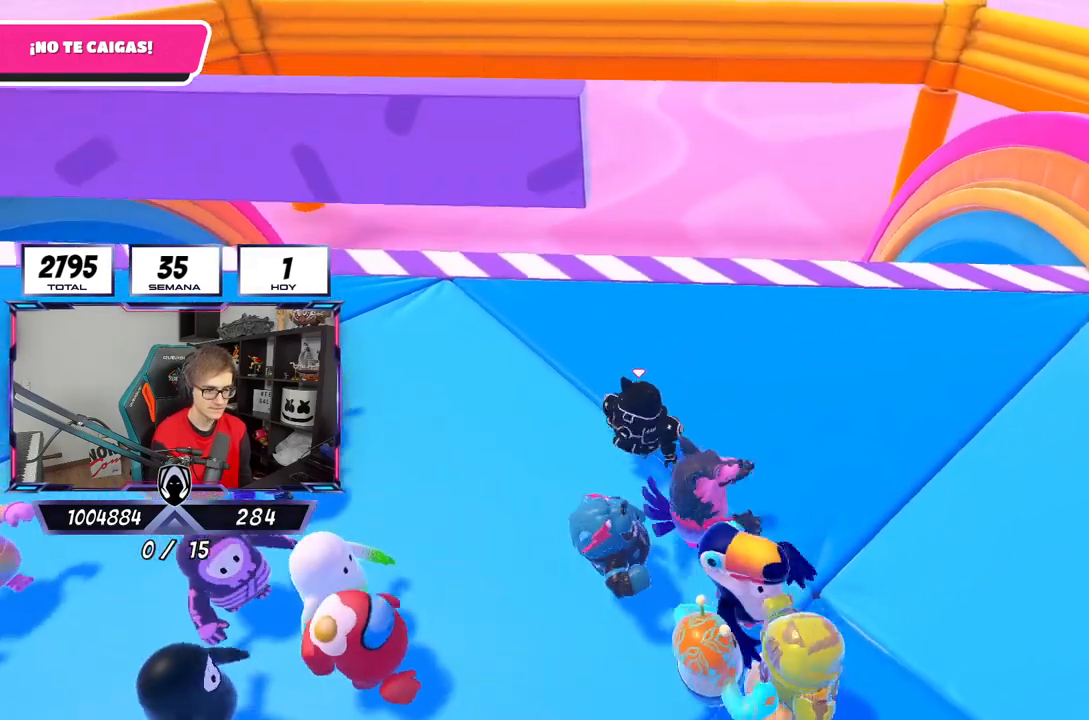
{"buttons": [], "left_stick": "center", "right_stick": "center", "events": [[133, "left_stick", "center"]]}
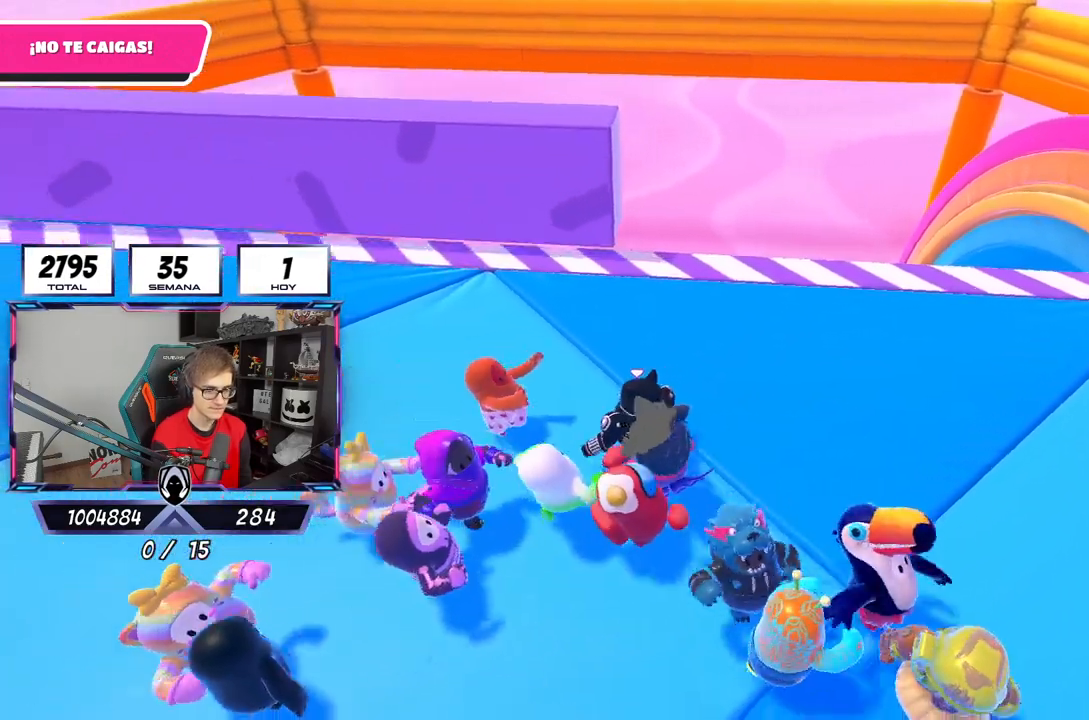
{"buttons": [], "left_stick": "center", "right_stick": "center", "events": []}
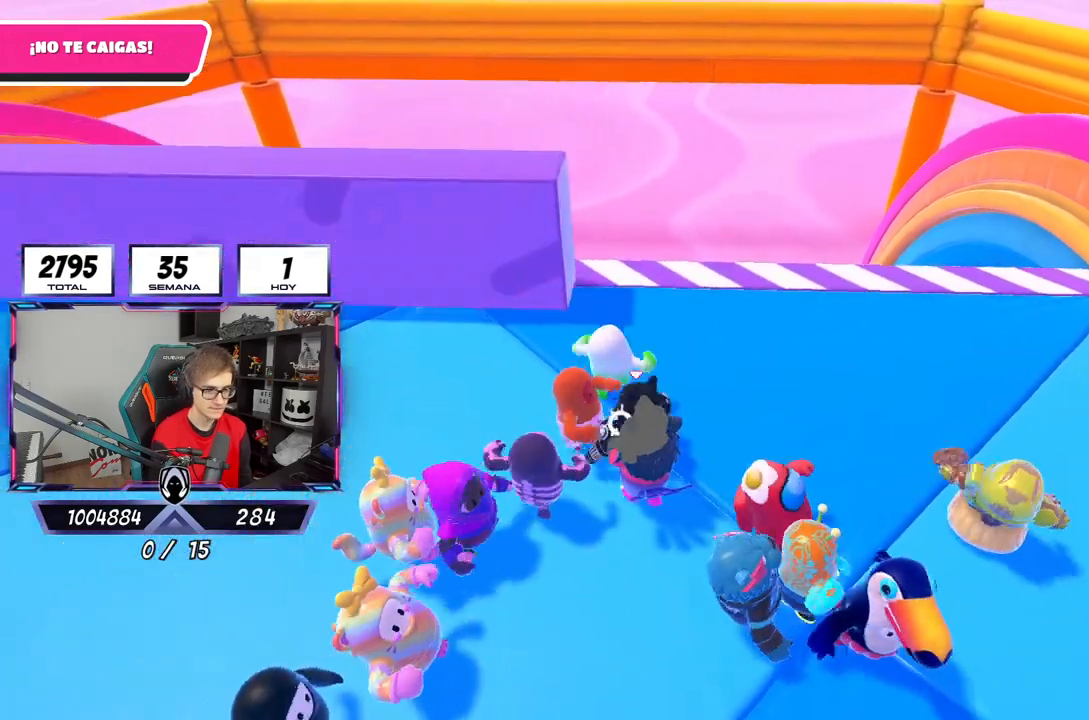
{"buttons": [], "left_stick": "center", "right_stick": "center", "events": []}
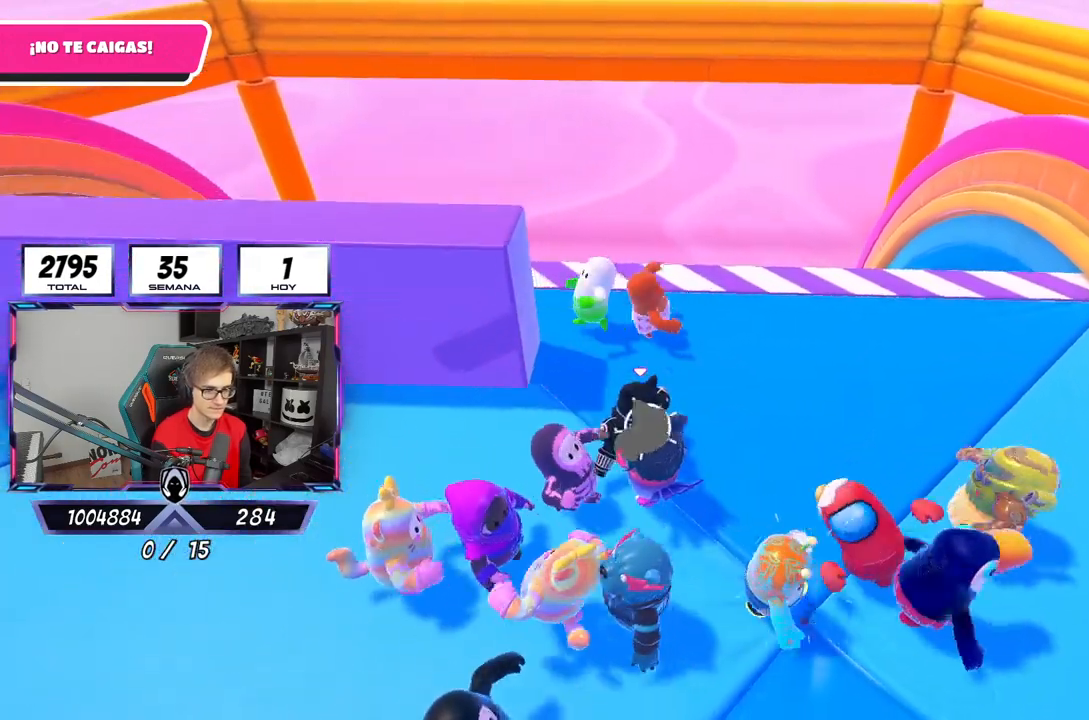
{"buttons": [], "left_stick": "left", "right_stick": "center", "events": [[133, "left_stick", "left"]]}
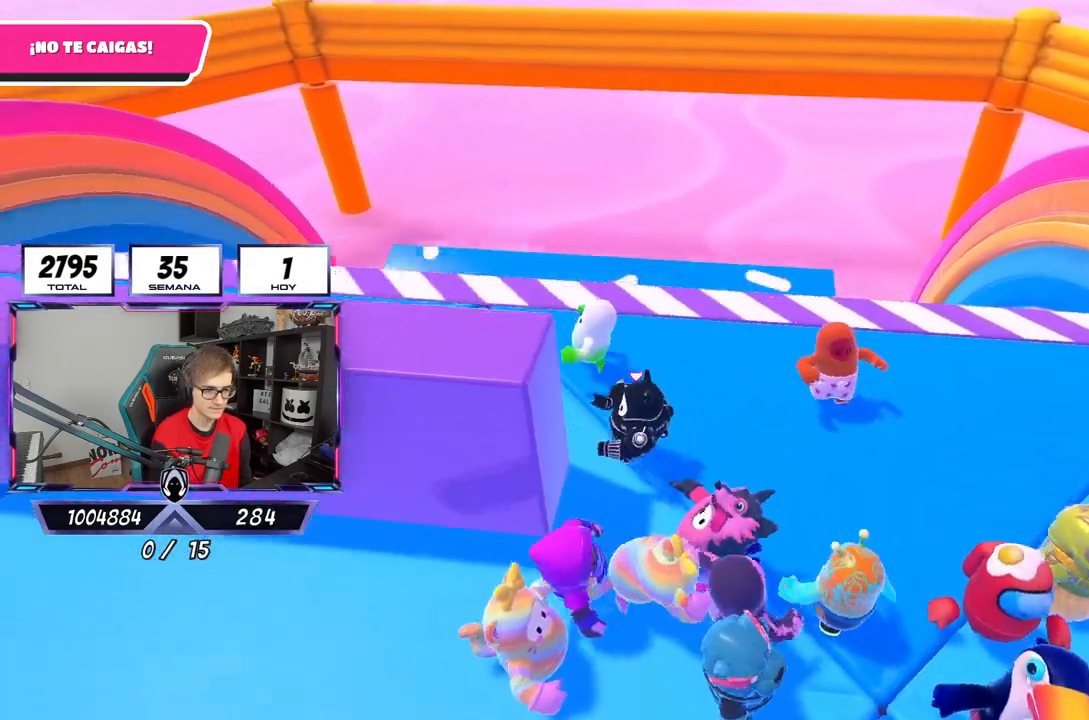
{"buttons": [], "left_stick": "left", "right_stick": "center", "events": [[300, "right_stick", "right"], [433, "right_stick", "center"]]}
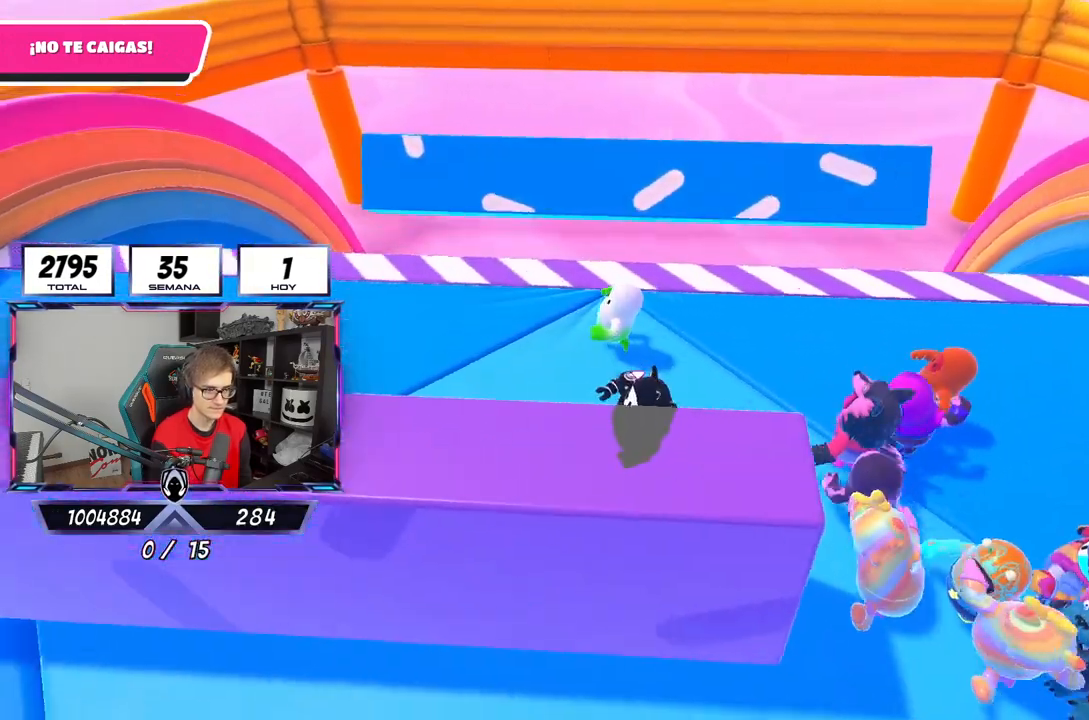
{"buttons": [], "left_stick": "left", "right_stick": "center", "events": []}
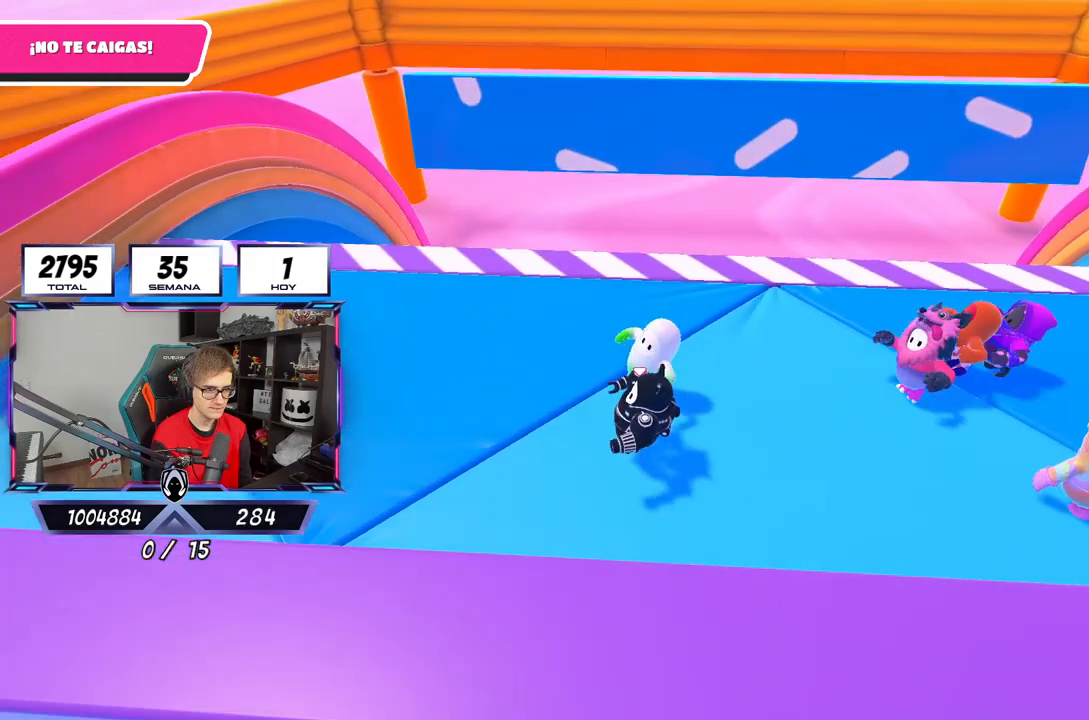
{"buttons": ["SQUARE"], "left_stick": "left", "right_stick": "center", "events": [[67, "CROSS", "down"], [333, "CROSS", "up"], [500, "SQUARE", "down"]]}
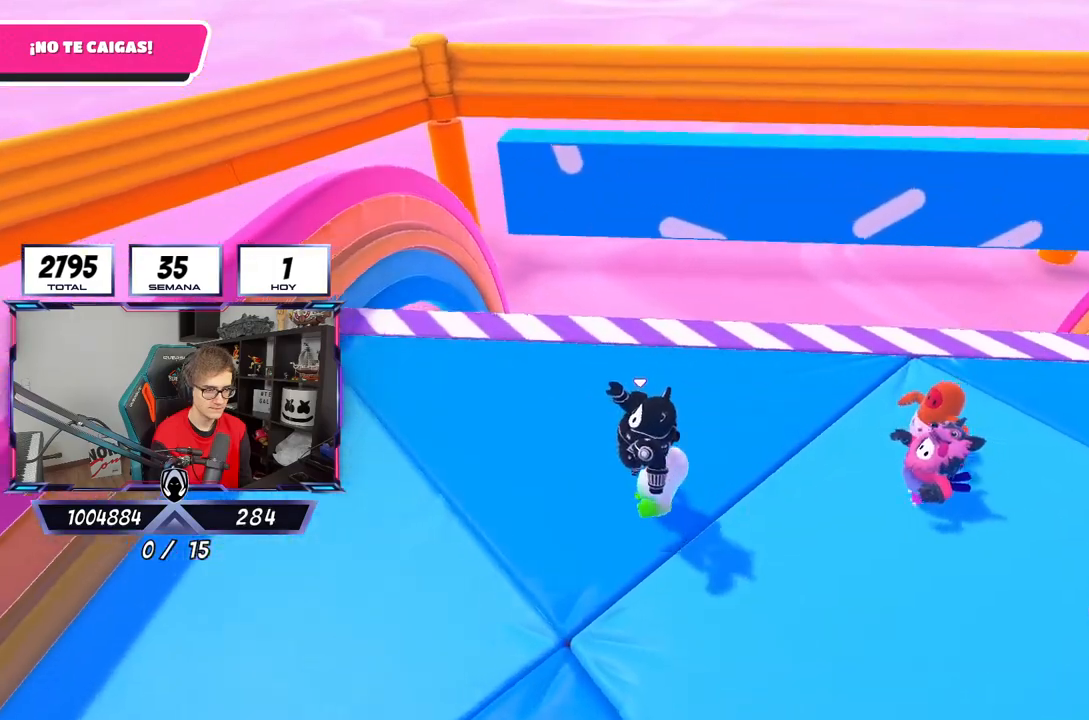
{"buttons": [], "left_stick": "left", "right_stick": "right", "events": [[233, "SQUARE", "up"], [500, "right_stick", "right"]]}
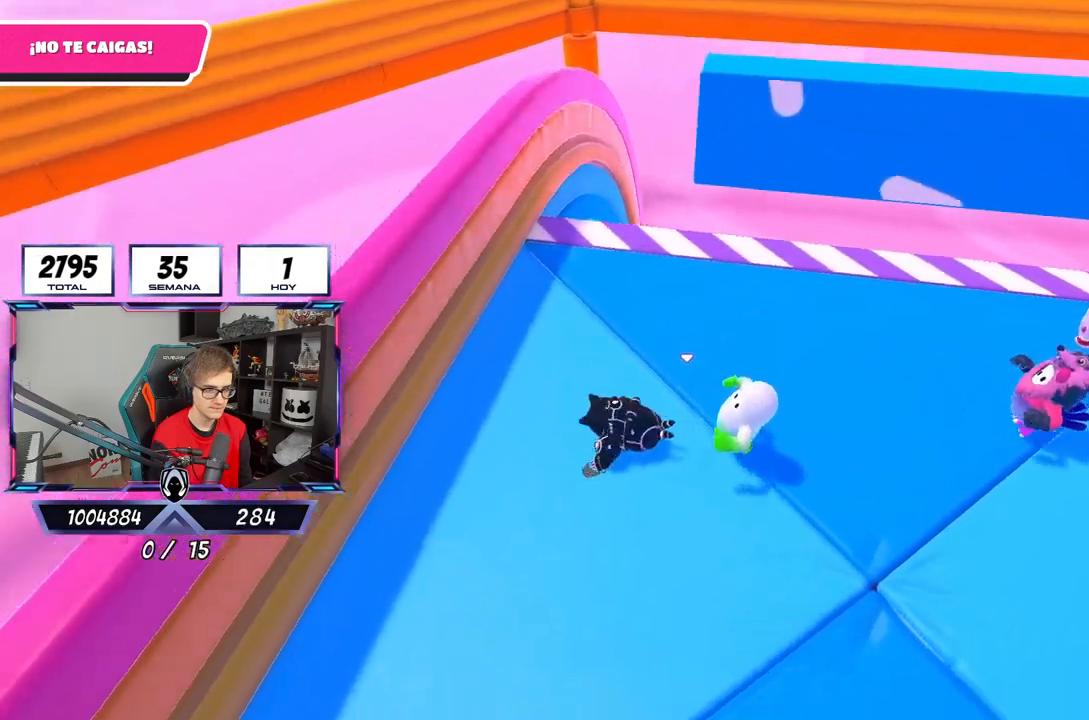
{"buttons": [], "left_stick": "left", "right_stick": "right", "events": [[17, "right_stick", "up-right"], [217, "right_stick", "center"], [433, "right_stick", "right"]]}
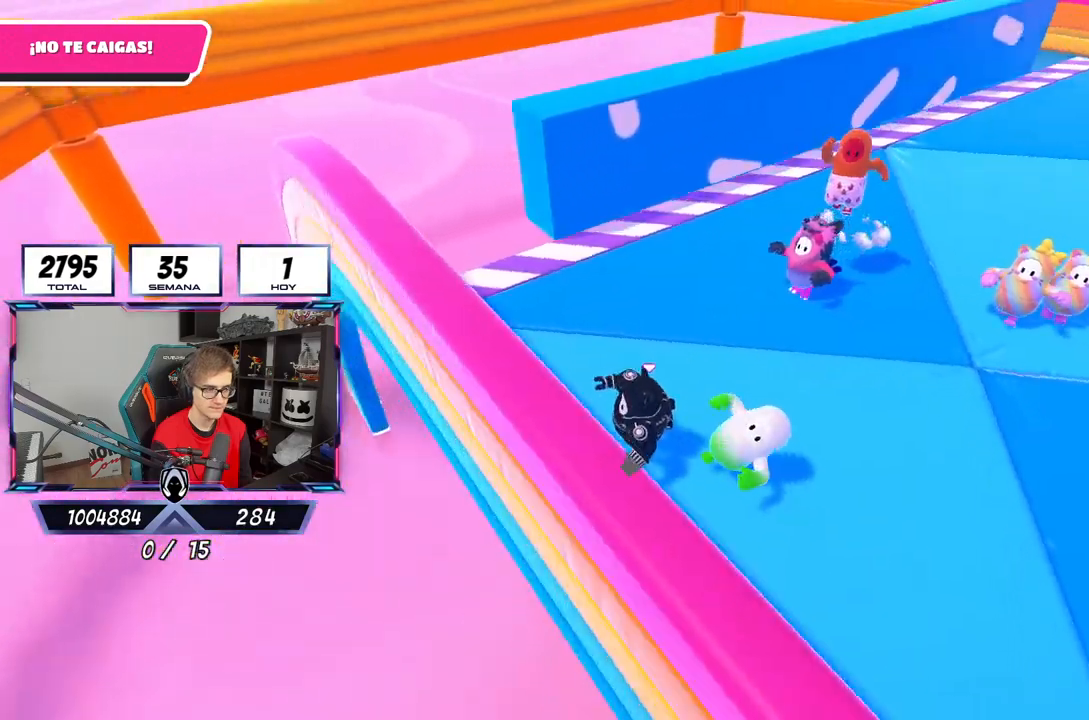
{"buttons": [], "left_stick": "left", "right_stick": "center", "events": [[67, "left_stick", "up"], [133, "right_stick", "center"], [233, "left_stick", "center"], [400, "left_stick", "left"]]}
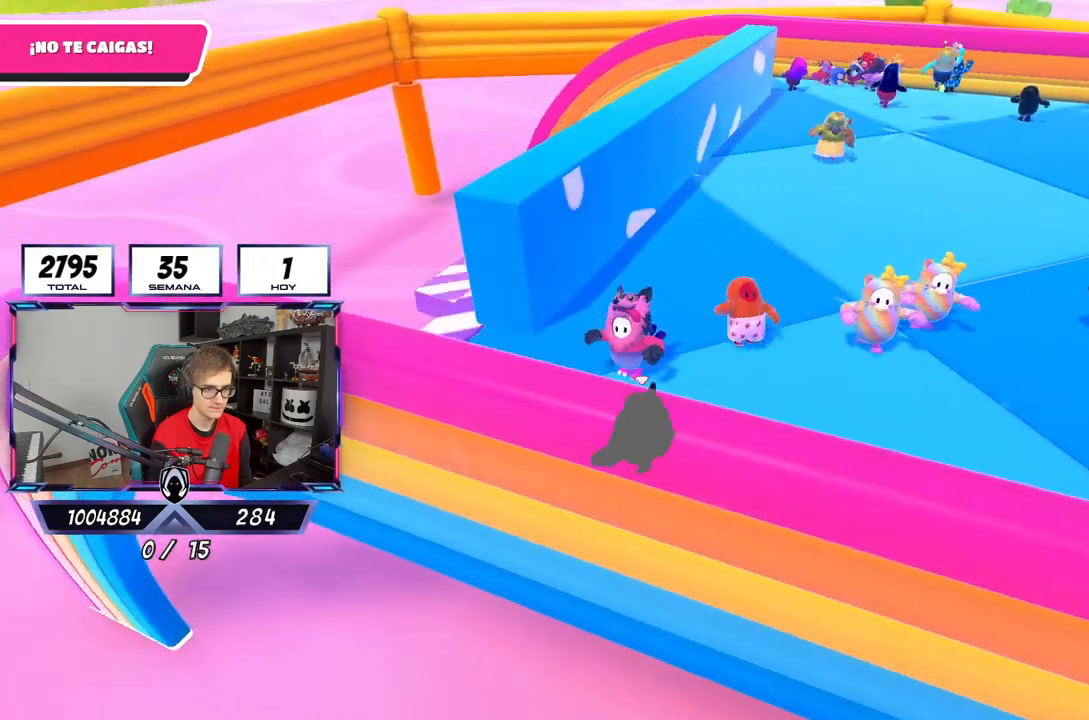
{"buttons": [], "left_stick": "center", "right_stick": "center", "events": [[33, "left_stick", "center"], [167, "left_stick", "right"], [300, "left_stick", "center"]]}
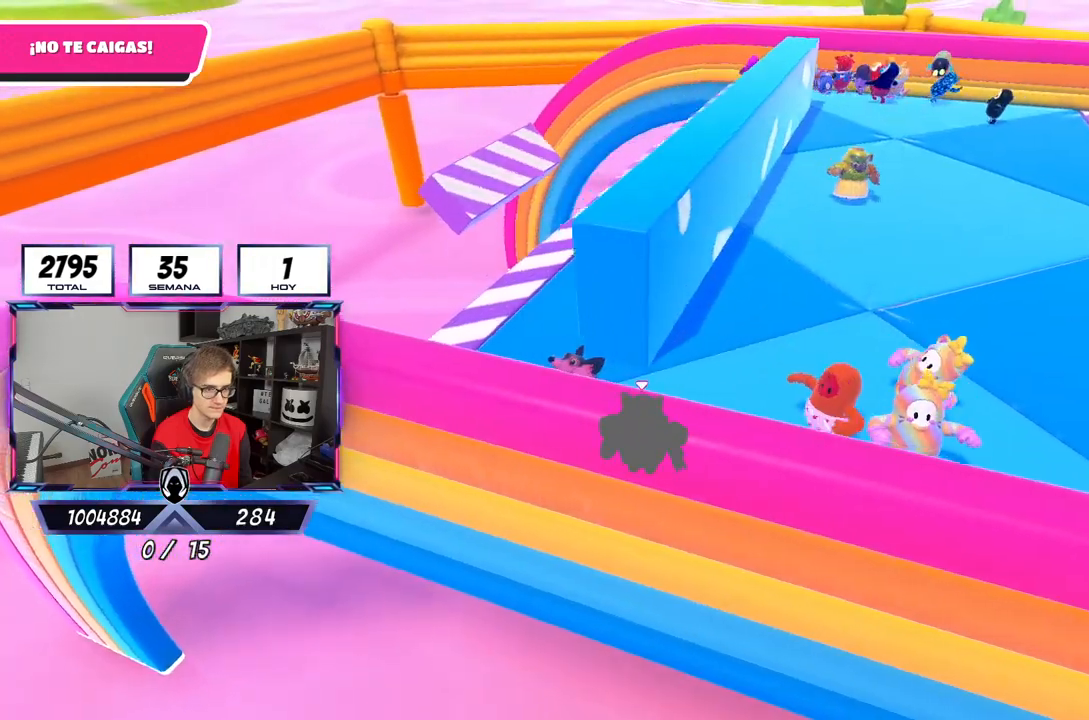
{"buttons": [], "left_stick": "up", "right_stick": "center", "events": [[33, "left_stick", "up"]]}
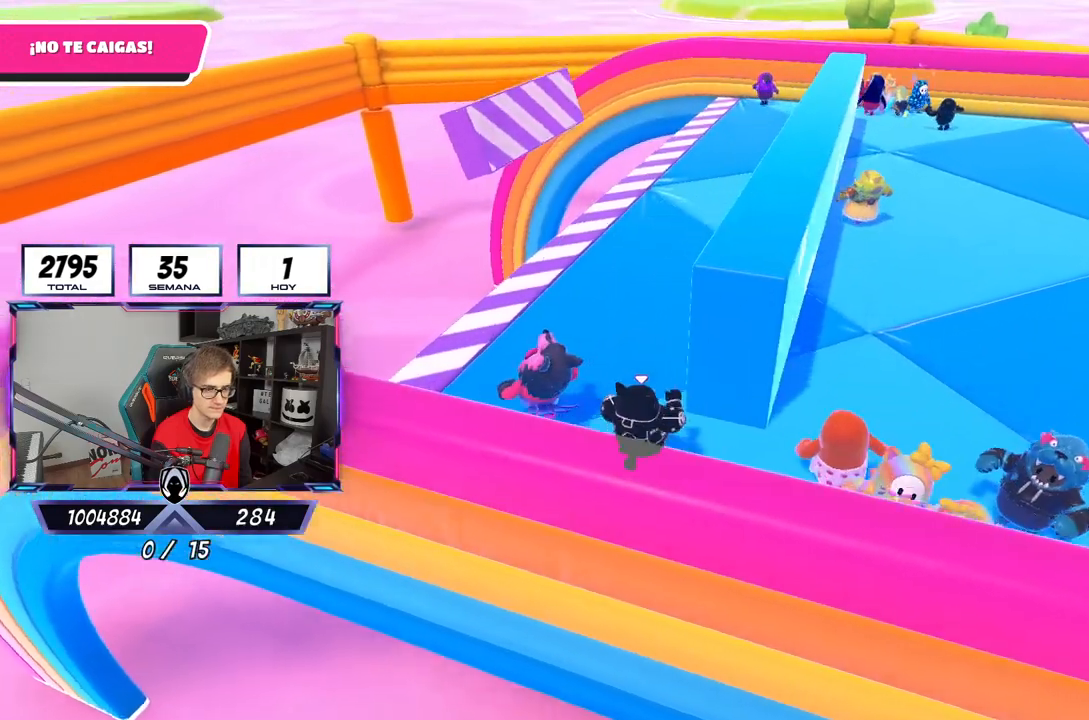
{"buttons": [], "left_stick": "up-right", "right_stick": "left", "events": [[367, "right_stick", "left"], [383, "left_stick", "up-right"]]}
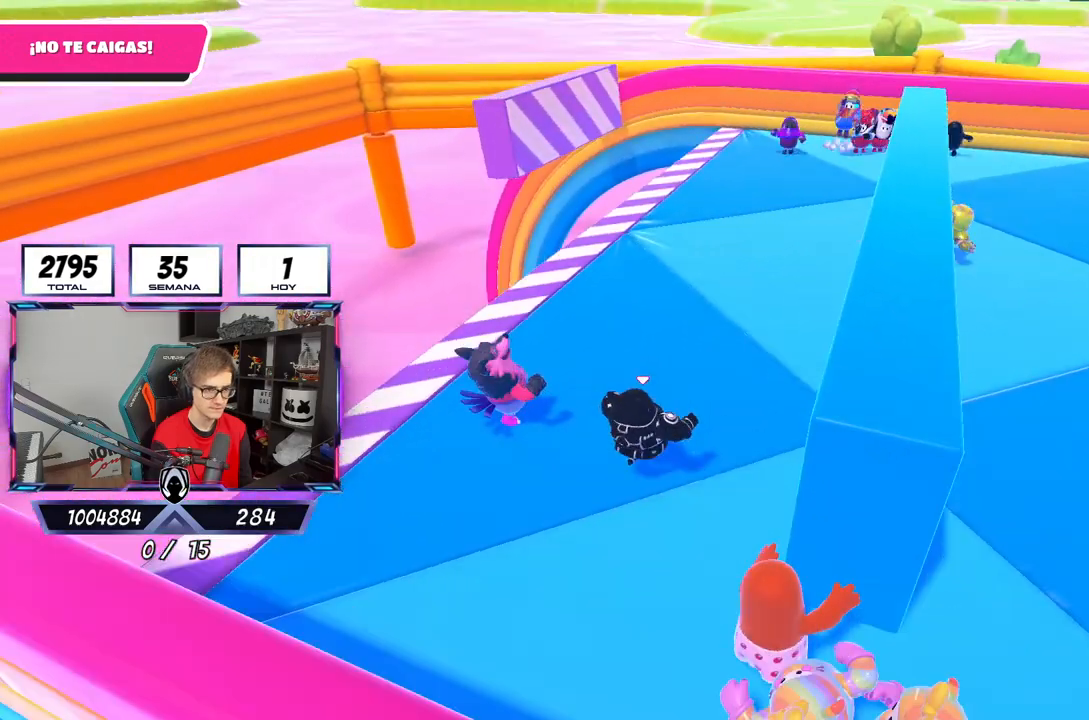
{"buttons": [], "left_stick": "center", "right_stick": "center", "events": [[433, "left_stick", "center"], [433, "right_stick", "center"]]}
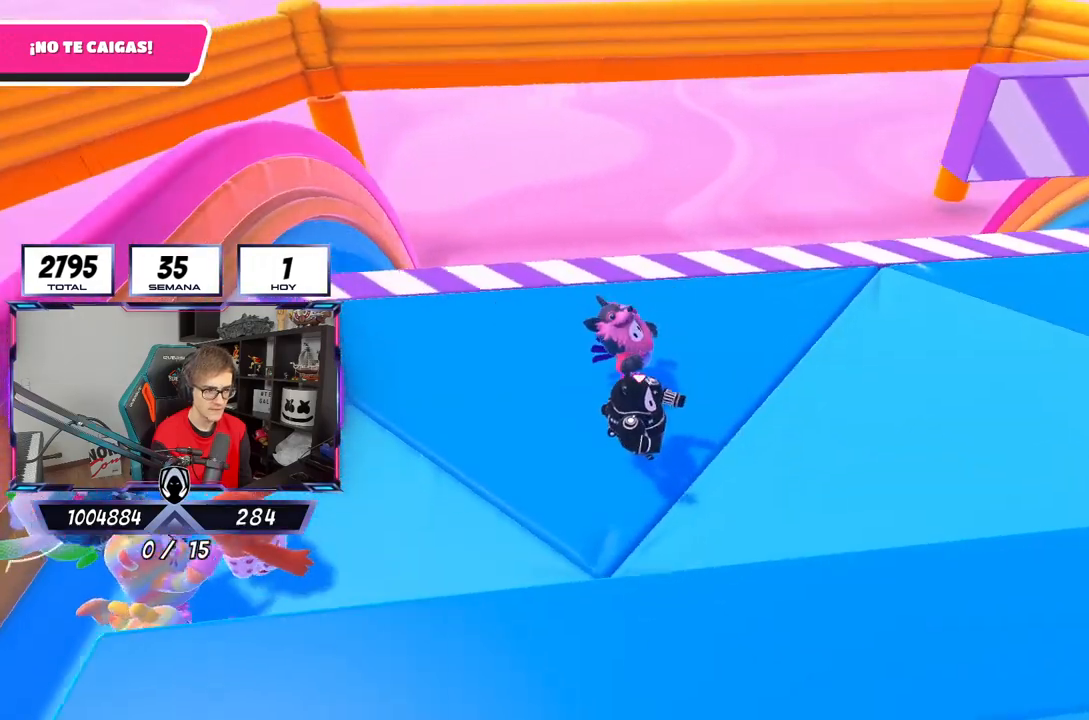
{"buttons": [], "left_stick": "right", "right_stick": "down-right", "events": [[100, "CROSS", "down"], [267, "CROSS", "up"], [300, "left_stick", "left"], [433, "left_stick", "center"], [433, "right_stick", "down-right"], [500, "left_stick", "right"]]}
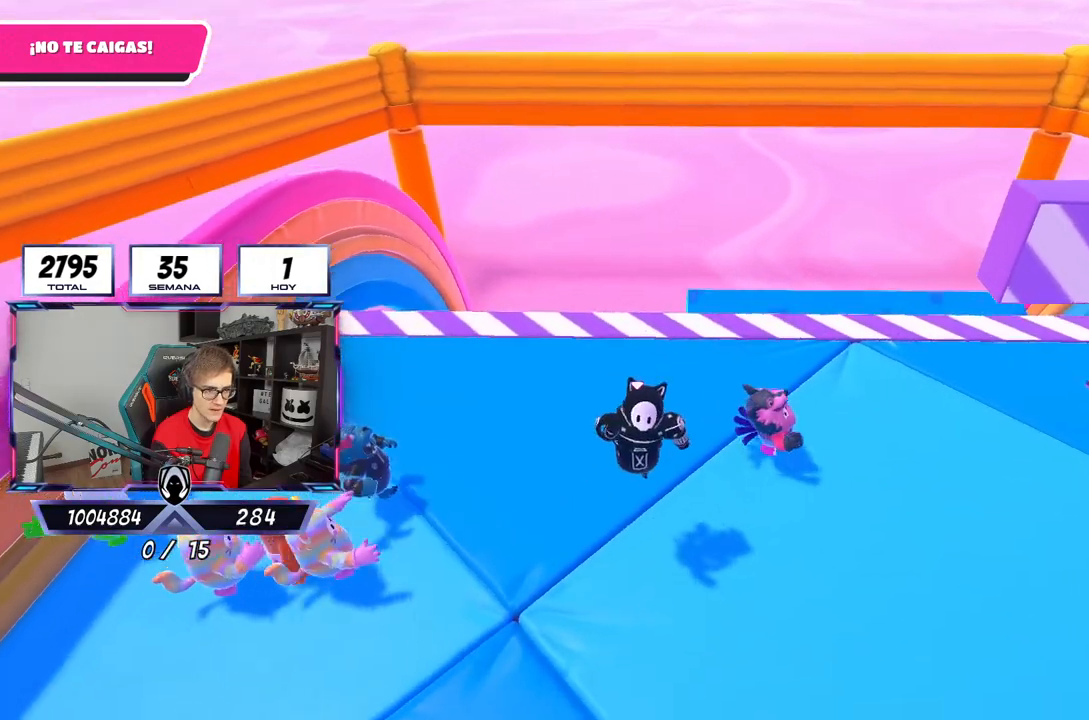
{"buttons": [], "left_stick": "left", "right_stick": "left", "events": [[117, "right_stick", "center"], [267, "CROSS", "down"], [350, "left_stick", "down"], [400, "left_stick", "down-left"], [467, "CROSS", "up"], [500, "left_stick", "left"], [500, "right_stick", "left"]]}
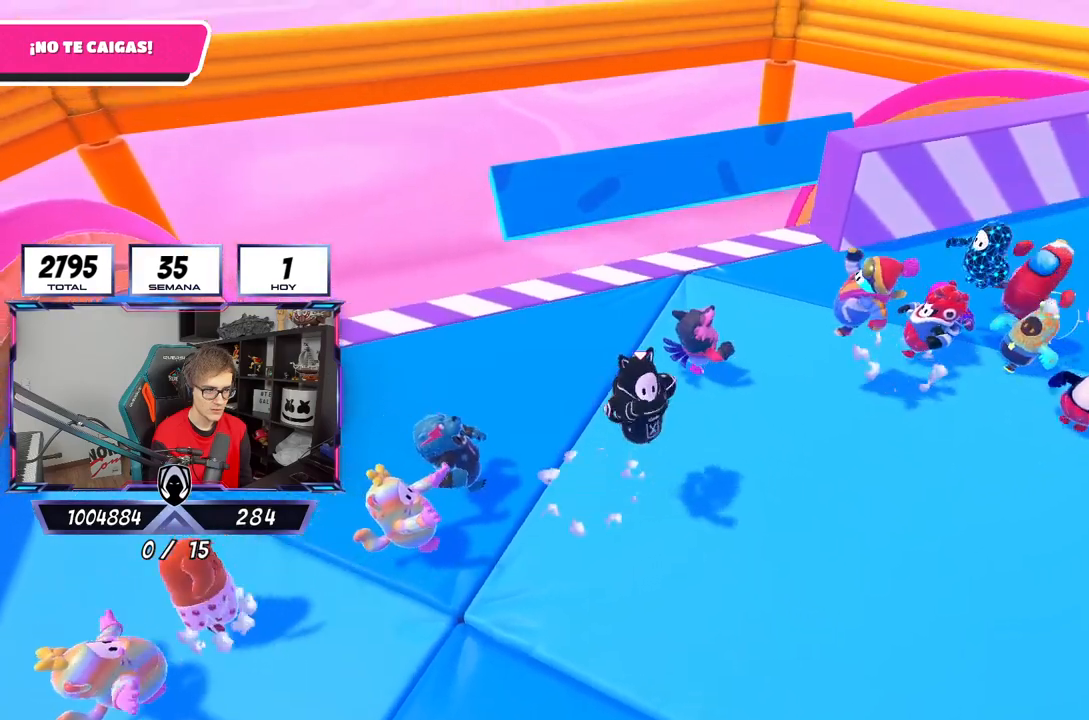
{"buttons": ["CROSS"], "left_stick": "center", "right_stick": "center", "events": [[233, "right_stick", "center"], [300, "left_stick", "center"], [500, "CROSS", "down"]]}
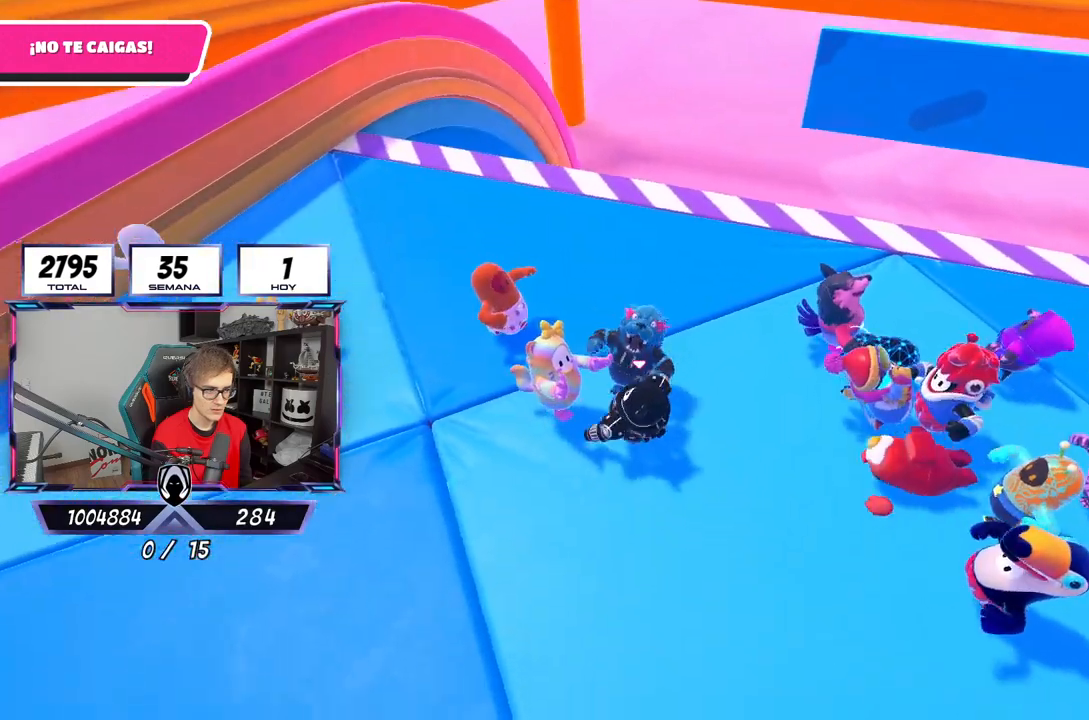
{"buttons": [], "left_stick": "center", "right_stick": "center", "events": [[117, "left_stick", "up"], [300, "CROSS", "up"], [500, "left_stick", "center"]]}
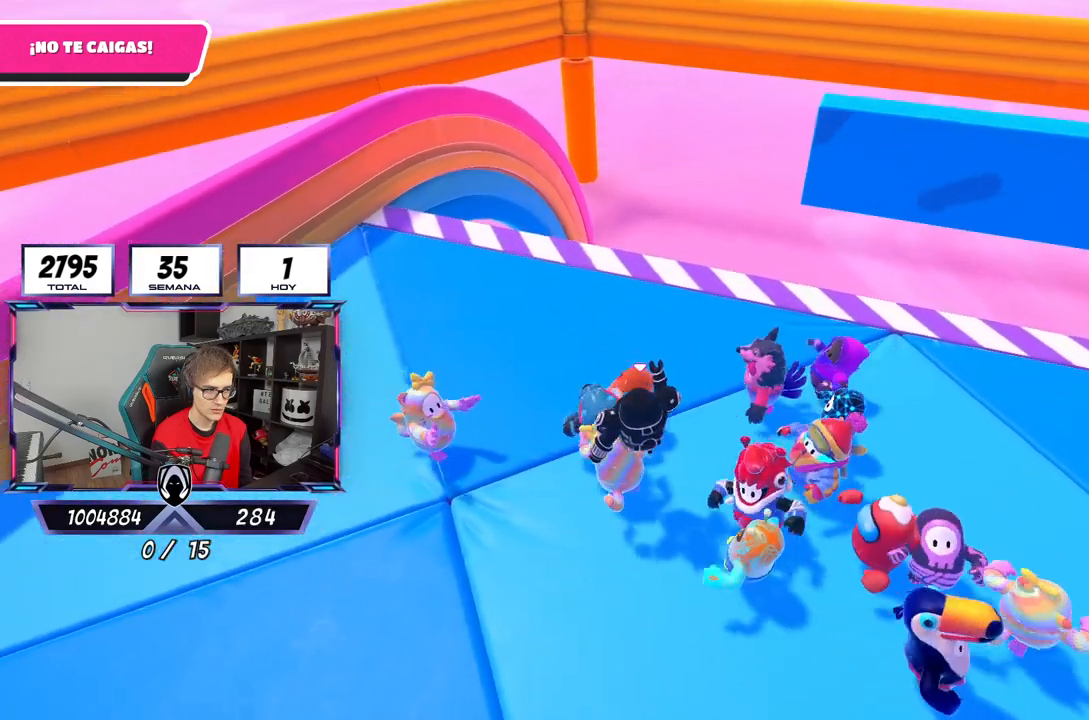
{"buttons": ["CROSS"], "left_stick": "left", "right_stick": "center", "events": [[300, "CROSS", "down"], [467, "left_stick", "left"]]}
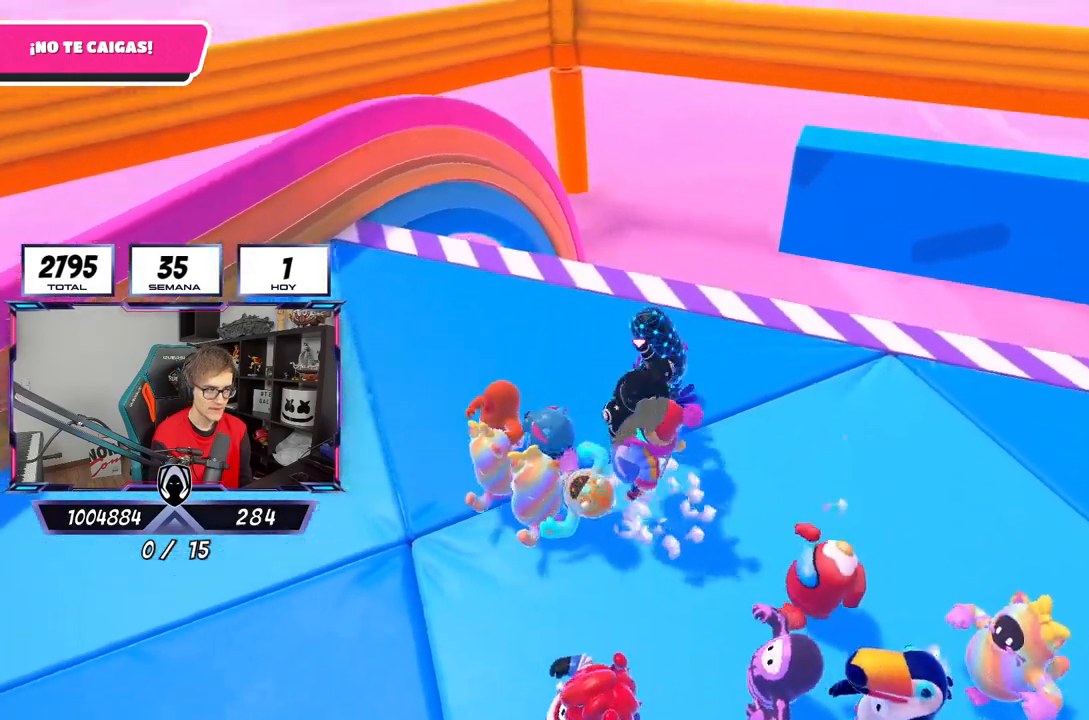
{"buttons": [], "left_stick": "down", "right_stick": "center", "events": [[33, "CROSS", "up"], [150, "left_stick", "center"], [400, "left_stick", "down"]]}
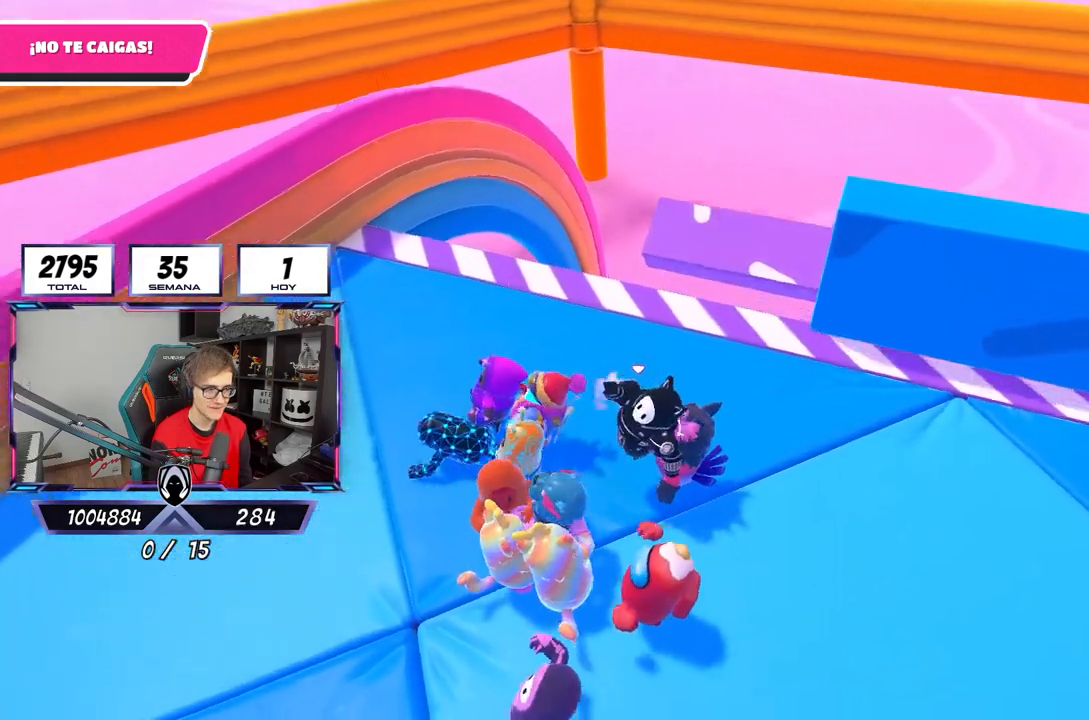
{"buttons": [], "left_stick": "left", "right_stick": "center", "events": [[133, "left_stick", "center"], [433, "left_stick", "left"]]}
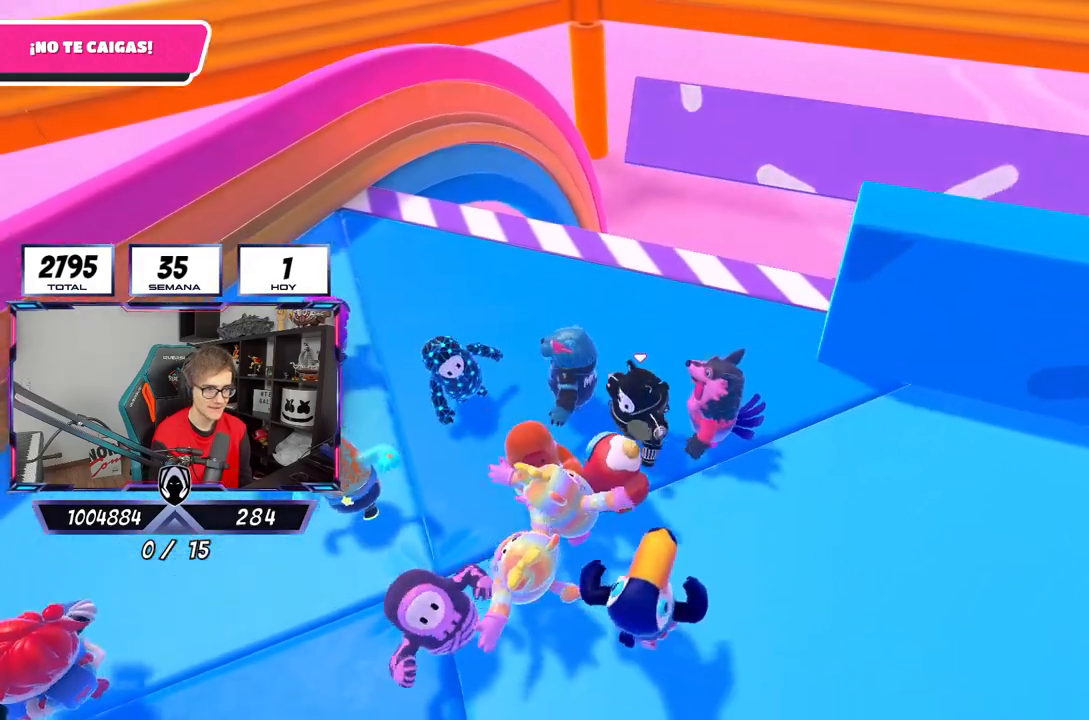
{"buttons": [], "left_stick": "up-left", "right_stick": "center", "events": [[33, "left_stick", "up-left"], [167, "CROSS", "down"], [433, "CROSS", "up"]]}
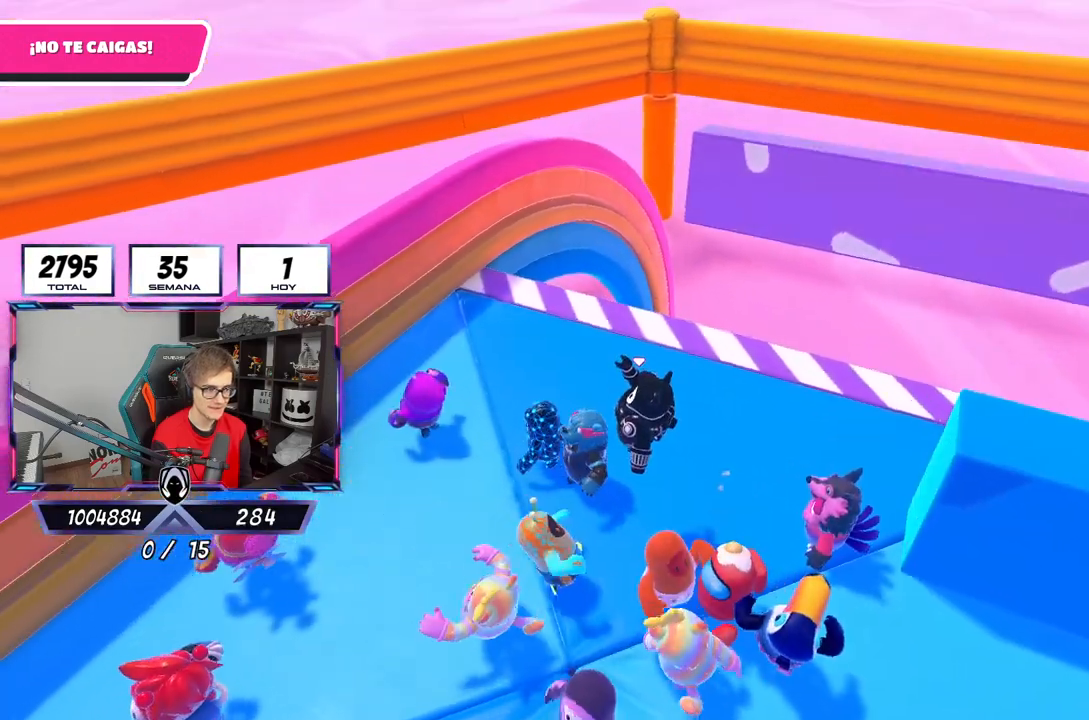
{"buttons": [], "left_stick": "up-left", "right_stick": "center", "events": [[100, "SQUARE", "down"], [333, "SQUARE", "up"]]}
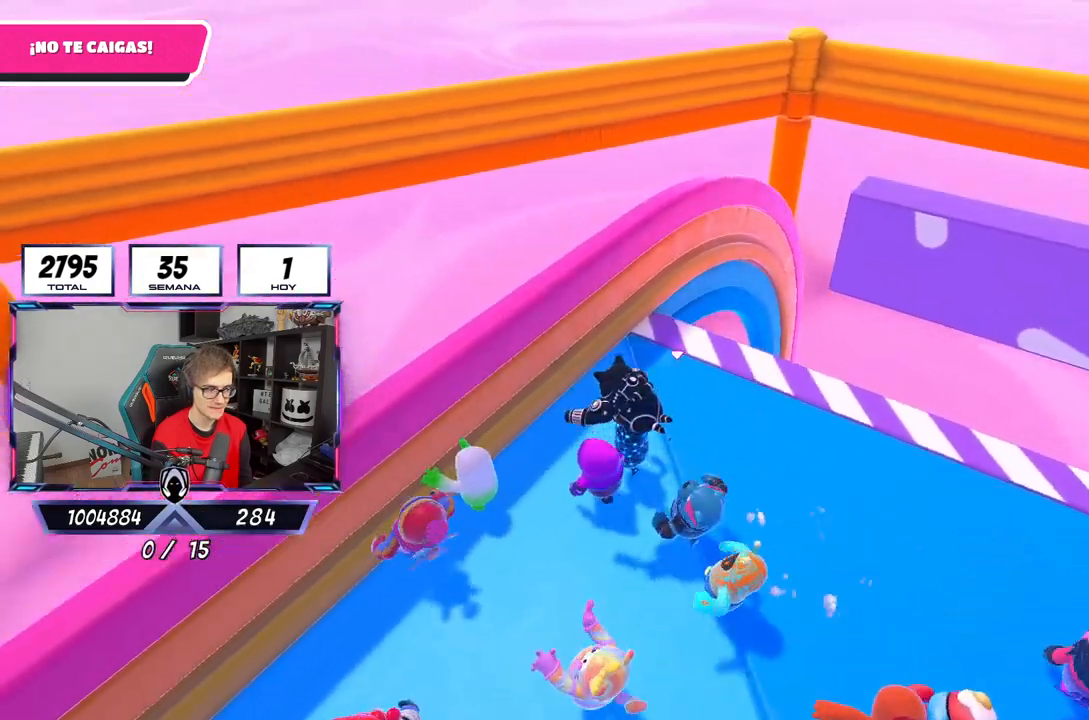
{"buttons": [], "left_stick": "center", "right_stick": "center", "events": [[83, "left_stick", "up-right"], [250, "left_stick", "center"]]}